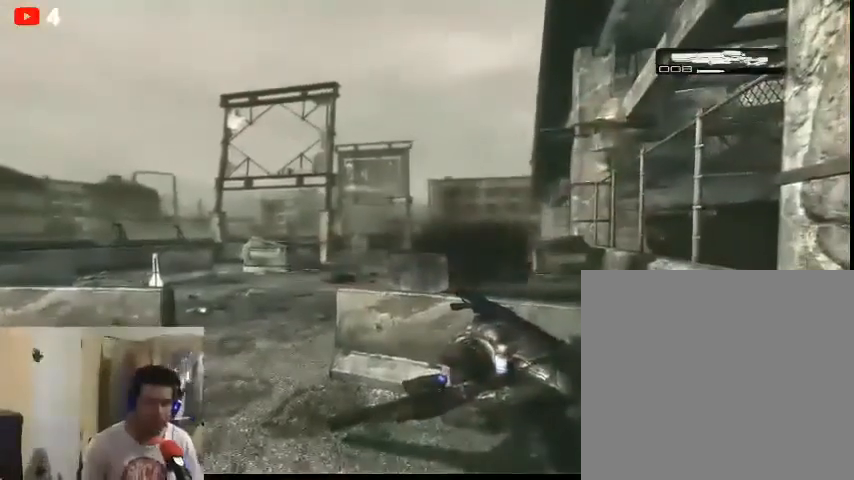
Gameplay with a controller (Xbox layout); each line is a JSON object with the inputs held at the frame after it. "events" lists button and stick changes between this image and that frame as [ms after this image, input, new state], when the widget could be followed in between.
{"buttons": ["L2"], "left_stick": "center", "right_stick": "center", "events": [[500, "L2", "down"]]}
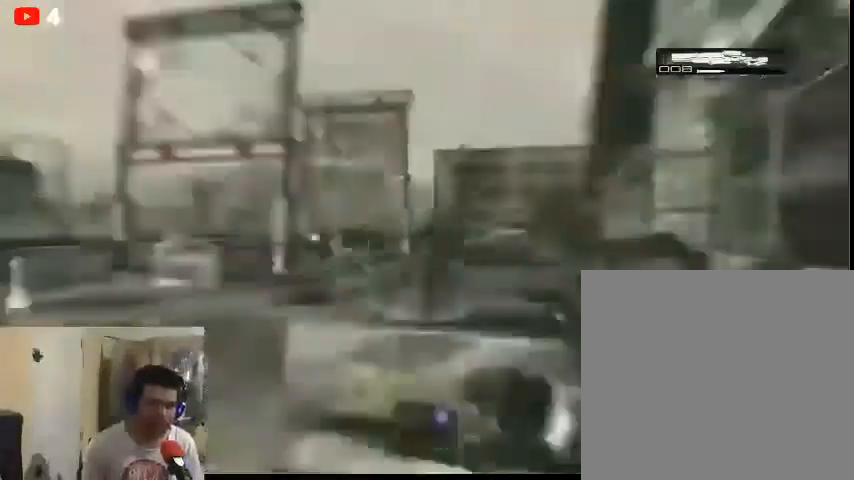
{"buttons": ["L2"], "left_stick": "center", "right_stick": "left", "events": [[167, "right_stick", "left"]]}
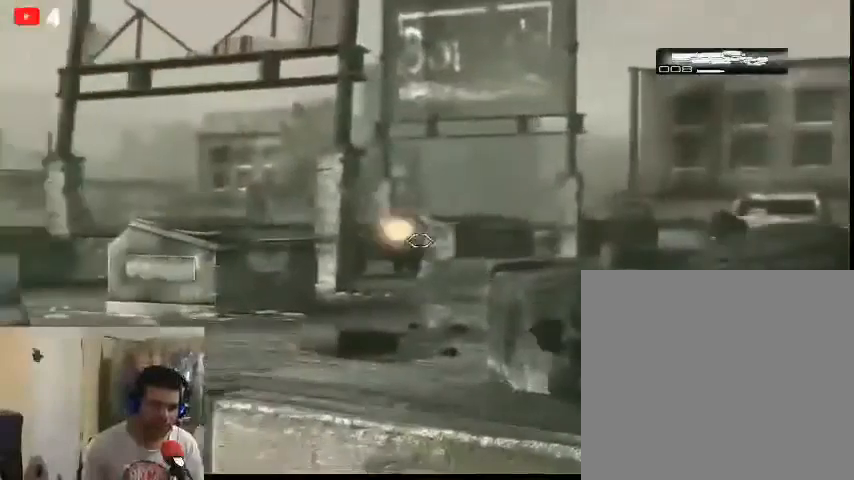
{"buttons": ["L2", "R2"], "left_stick": "center", "right_stick": "center", "events": [[267, "right_stick", "center"], [333, "R2", "down"]]}
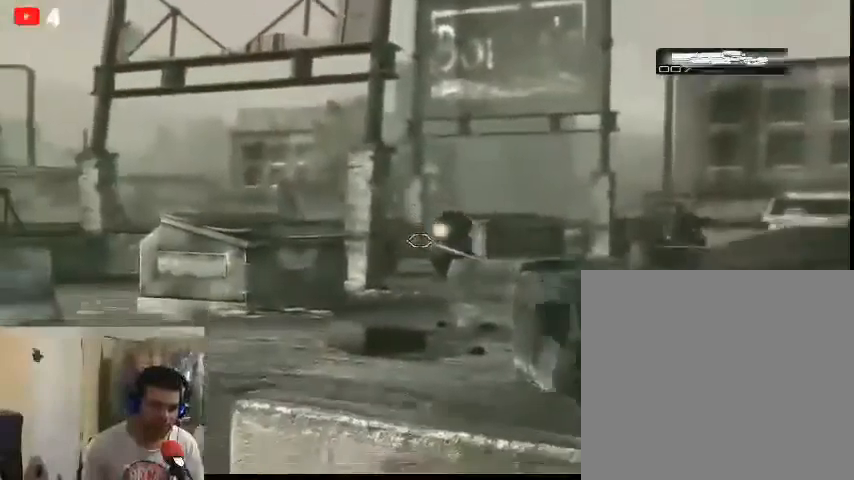
{"buttons": [], "left_stick": "center", "right_stick": "center", "events": [[33, "R2", "up"], [100, "L2", "up"]]}
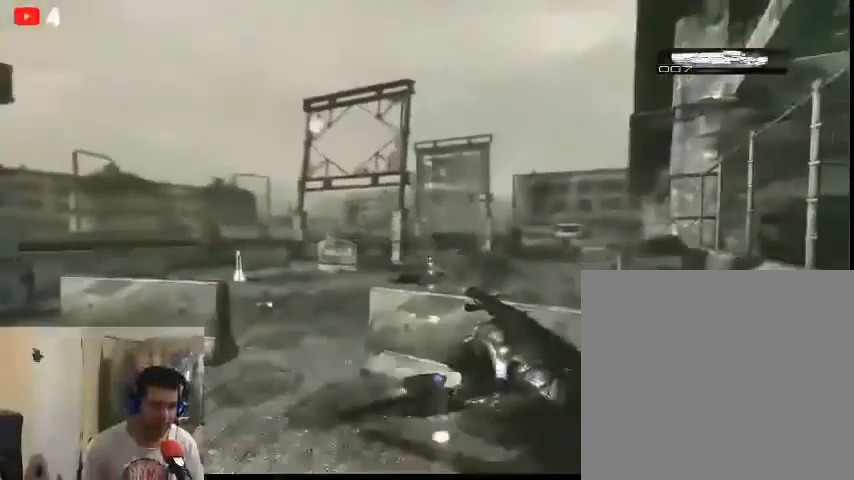
{"buttons": [], "left_stick": "center", "right_stick": "center", "events": []}
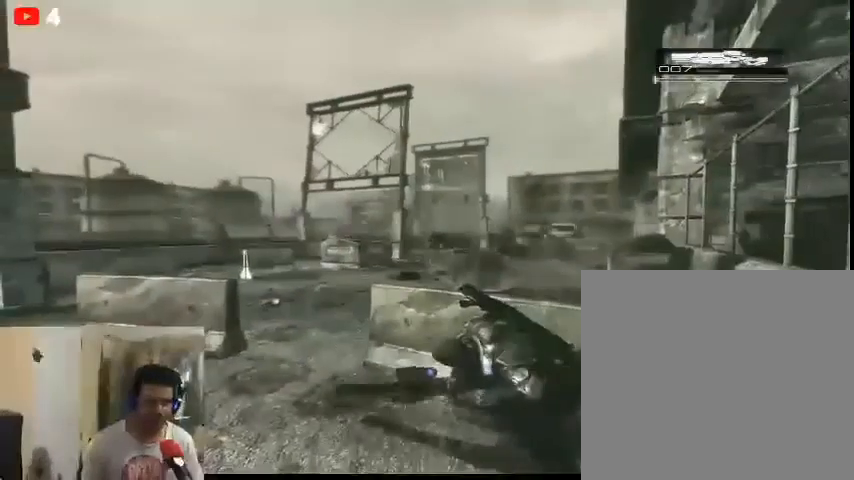
{"buttons": [], "left_stick": "center", "right_stick": "center", "events": []}
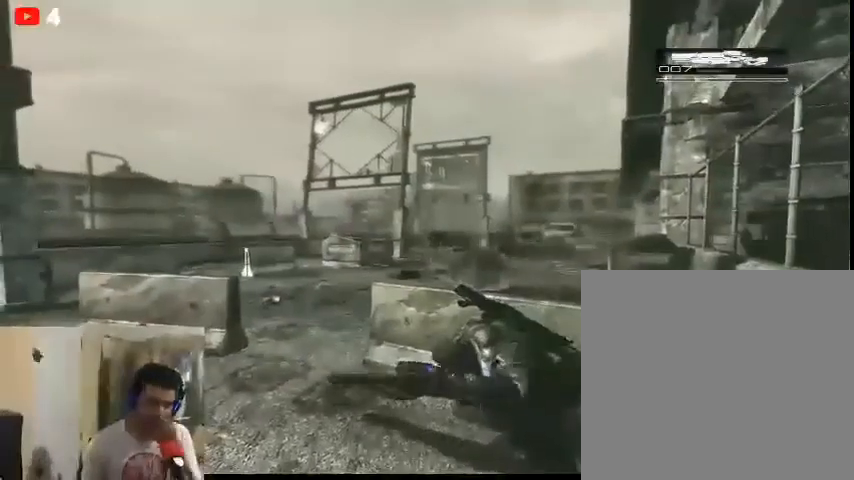
{"buttons": [], "left_stick": "center", "right_stick": "center", "events": []}
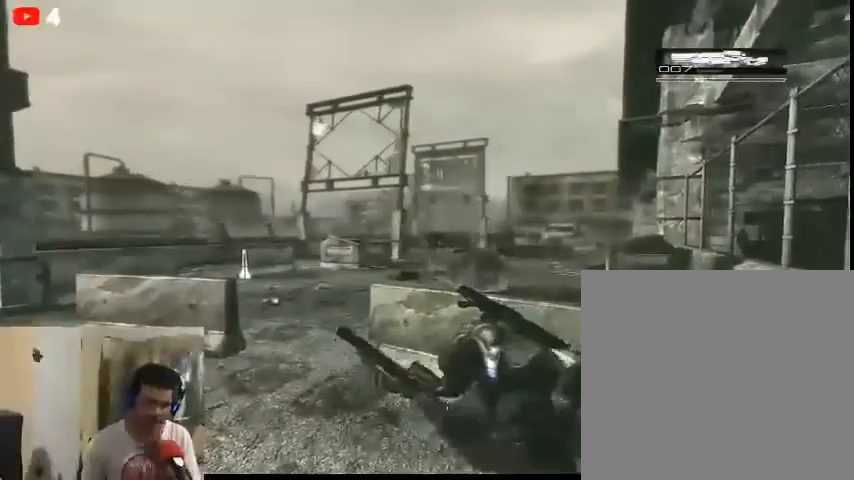
{"buttons": [], "left_stick": "center", "right_stick": "center", "events": []}
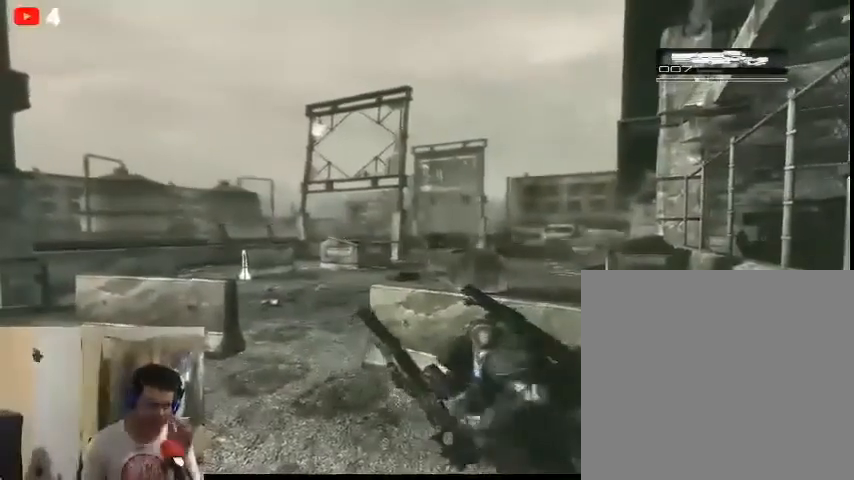
{"buttons": [], "left_stick": "center", "right_stick": "center", "events": []}
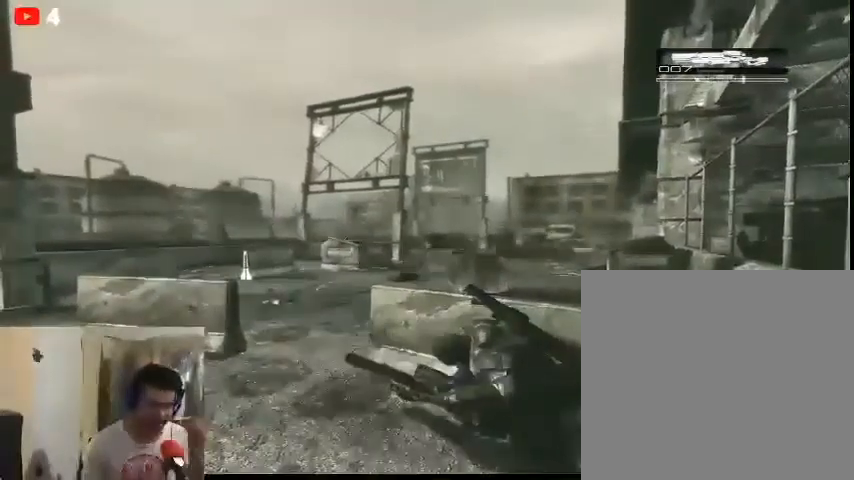
{"buttons": [], "left_stick": "center", "right_stick": "center", "events": []}
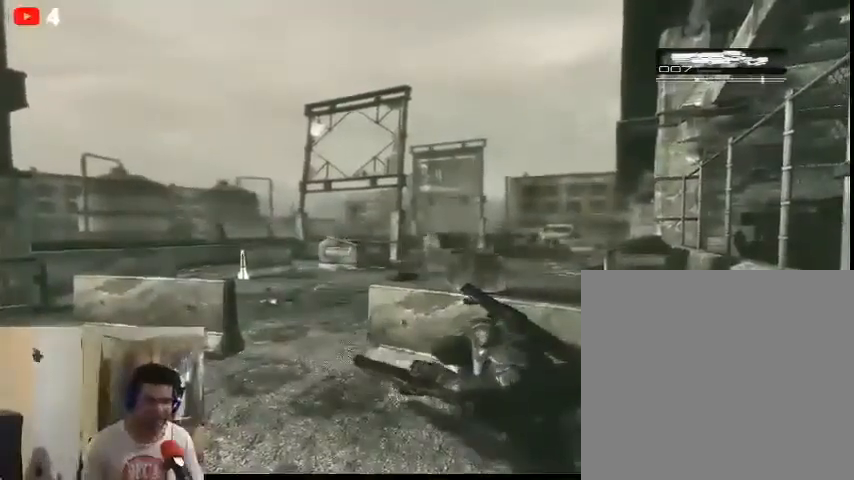
{"buttons": [], "left_stick": "center", "right_stick": "center", "events": []}
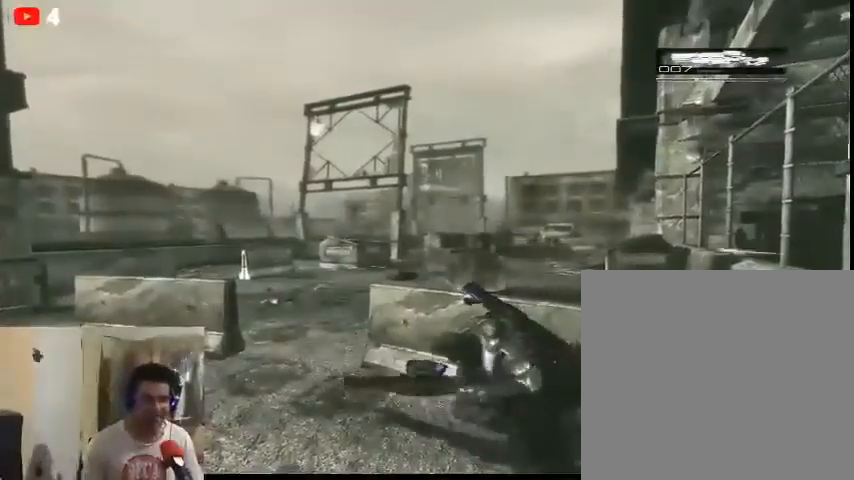
{"buttons": [], "left_stick": "center", "right_stick": "center", "events": []}
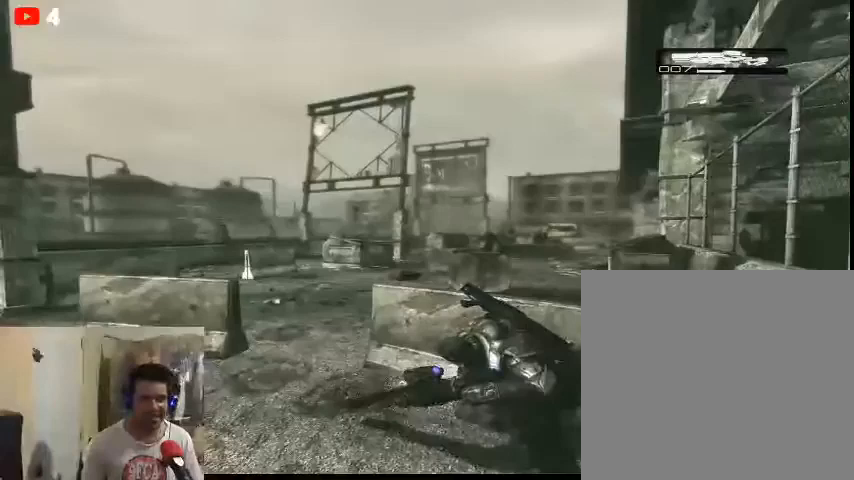
{"buttons": ["L2"], "left_stick": "center", "right_stick": "right", "events": [[100, "right_stick", "right"], [300, "L2", "down"]]}
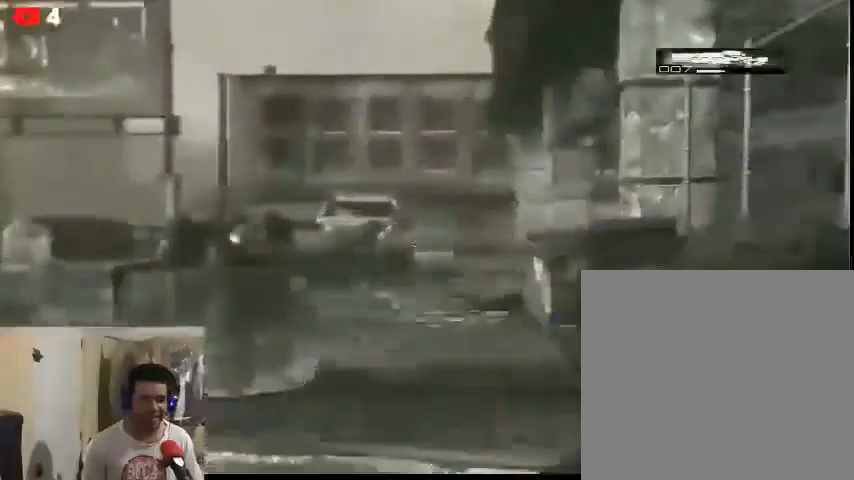
{"buttons": ["L2"], "left_stick": "center", "right_stick": "left", "events": [[33, "right_stick", "left"], [233, "right_stick", "center"], [400, "right_stick", "left"]]}
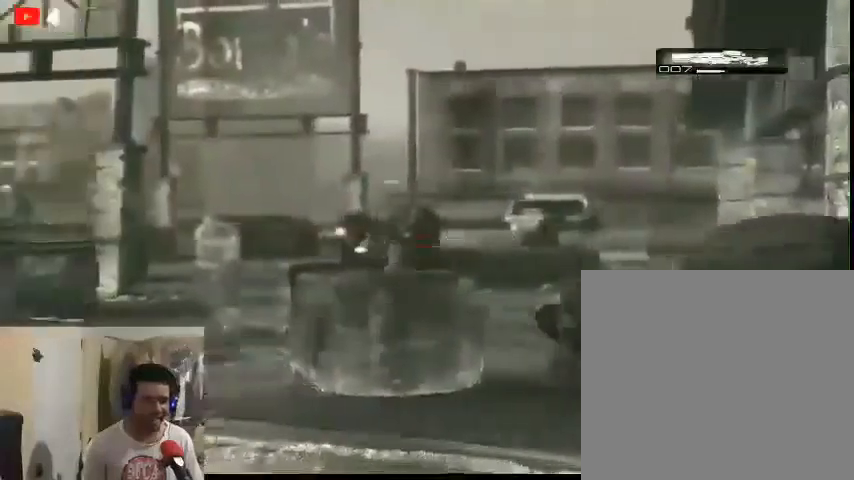
{"buttons": ["L2"], "left_stick": "center", "right_stick": "right", "events": [[167, "right_stick", "center"], [500, "right_stick", "right"]]}
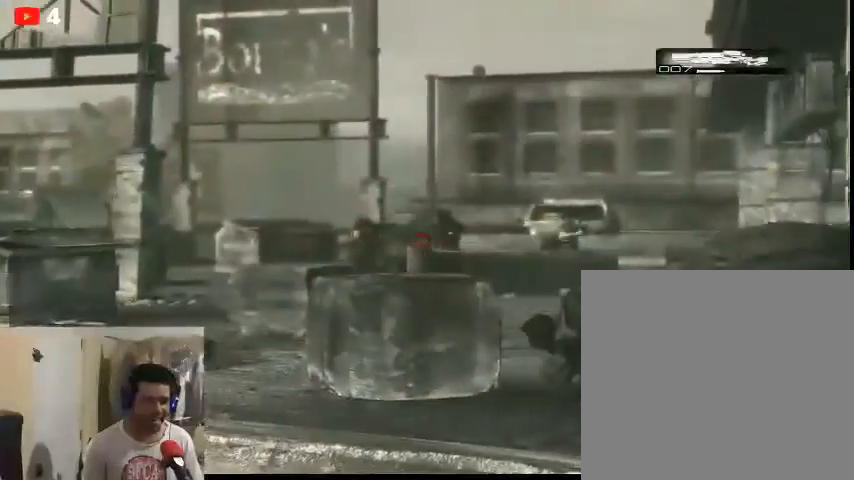
{"buttons": ["L2"], "left_stick": "center", "right_stick": "center", "events": [[100, "right_stick", "center"], [267, "R2", "down"], [433, "R2", "up"]]}
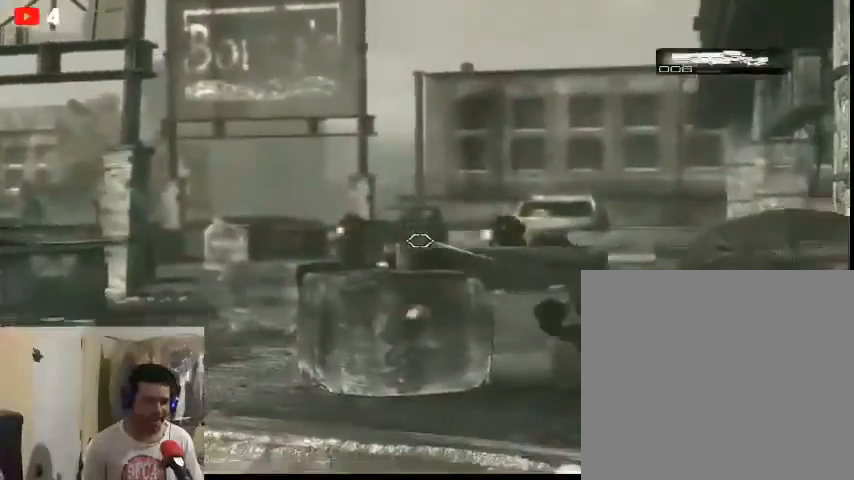
{"buttons": [], "left_stick": "center", "right_stick": "center", "events": [[33, "L2", "up"]]}
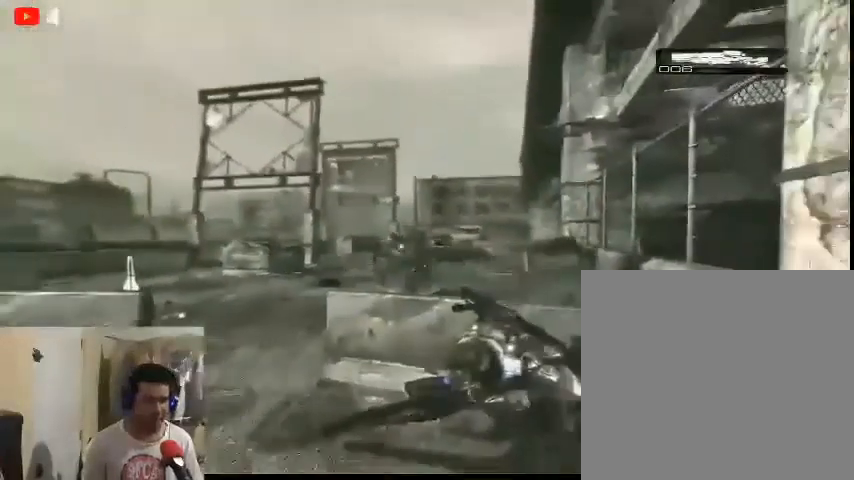
{"buttons": [], "left_stick": "center", "right_stick": "center", "events": [[300, "left_stick", "up-left"], [433, "left_stick", "center"]]}
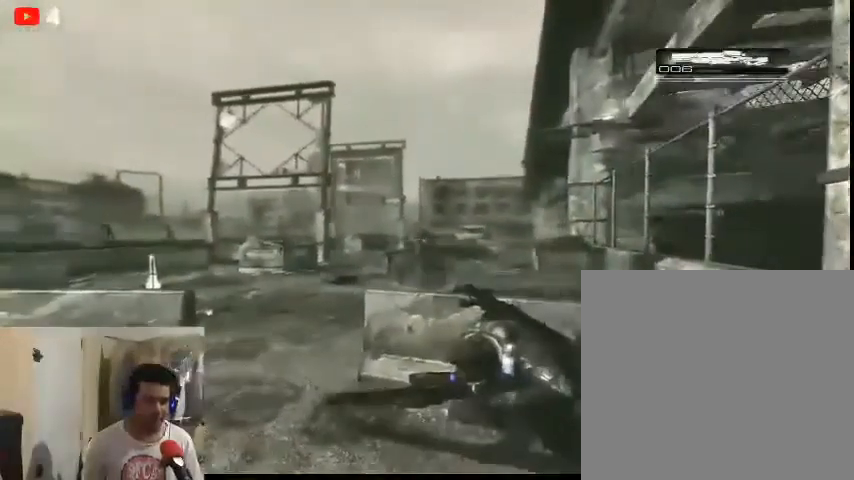
{"buttons": [], "left_stick": "center", "right_stick": "center", "events": []}
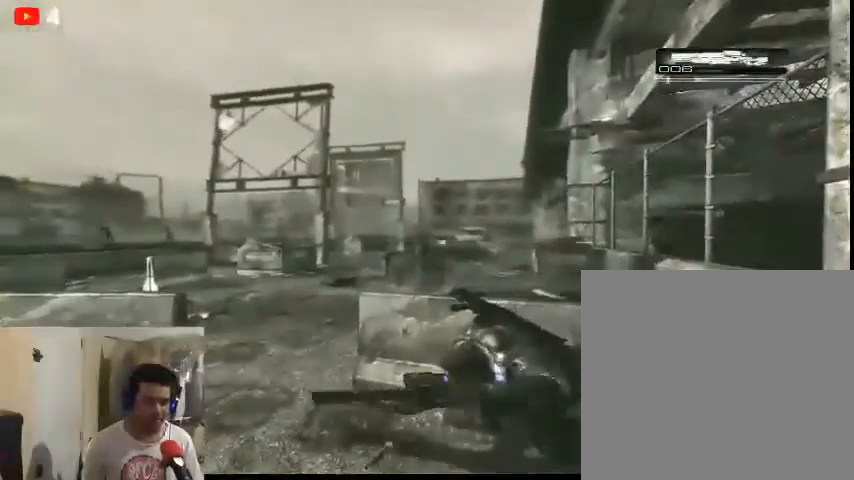
{"buttons": [], "left_stick": "center", "right_stick": "center", "events": []}
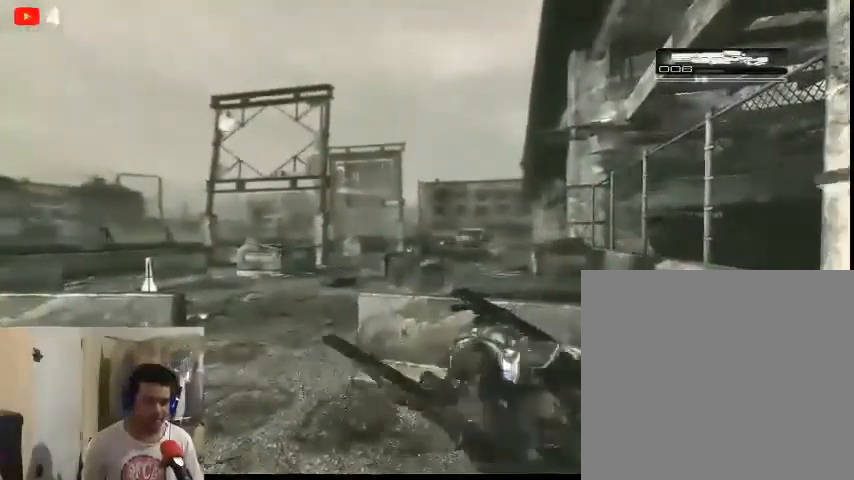
{"buttons": [], "left_stick": "center", "right_stick": "center", "events": []}
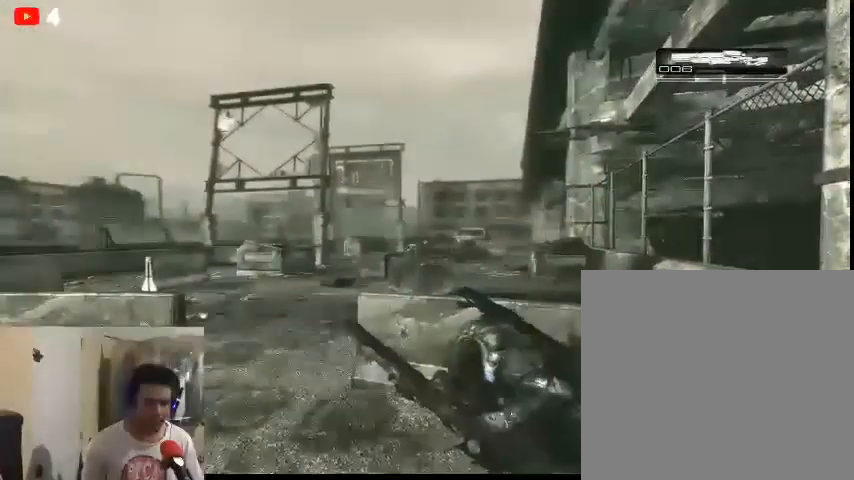
{"buttons": [], "left_stick": "center", "right_stick": "center", "events": [[367, "DPAD_UP", "down"], [500, "DPAD_UP", "up"]]}
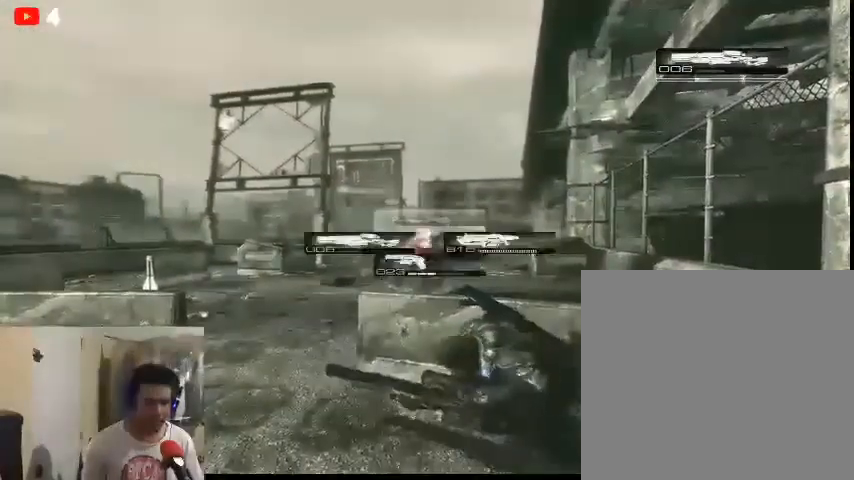
{"buttons": [], "left_stick": "center", "right_stick": "center", "events": [[367, "DPAD_DOWN", "down"], [500, "DPAD_DOWN", "up"]]}
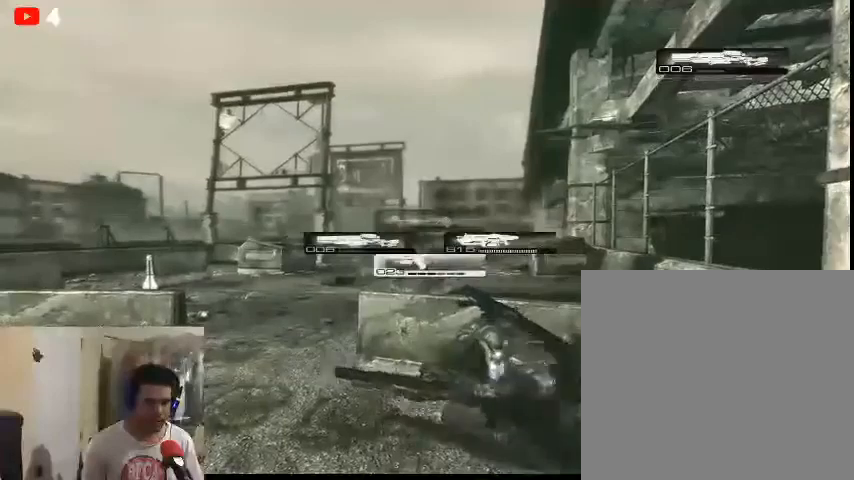
{"buttons": ["DPAD_DOWN"], "left_stick": "center", "right_stick": "center", "events": [[133, "DPAD_LEFT", "down"], [233, "DPAD_LEFT", "up"], [400, "DPAD_DOWN", "down"]]}
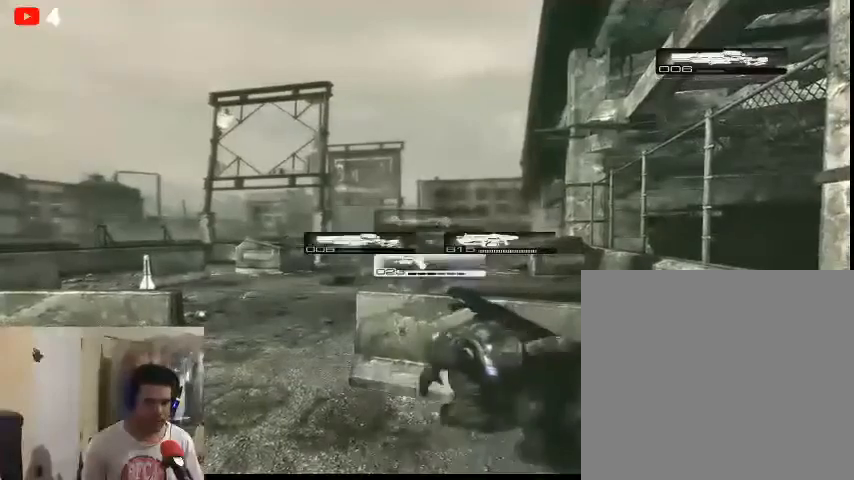
{"buttons": [], "left_stick": "center", "right_stick": "center", "events": [[100, "DPAD_DOWN", "up"]]}
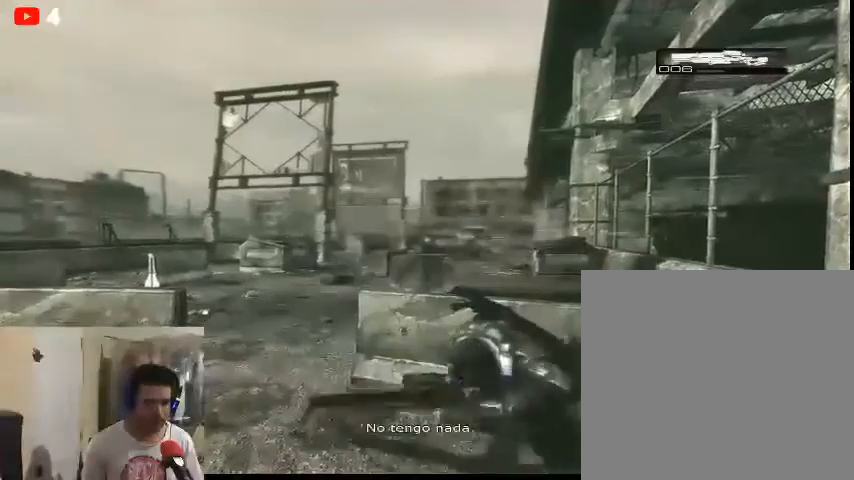
{"buttons": ["L2"], "left_stick": "center", "right_stick": "center", "events": [[300, "L2", "down"]]}
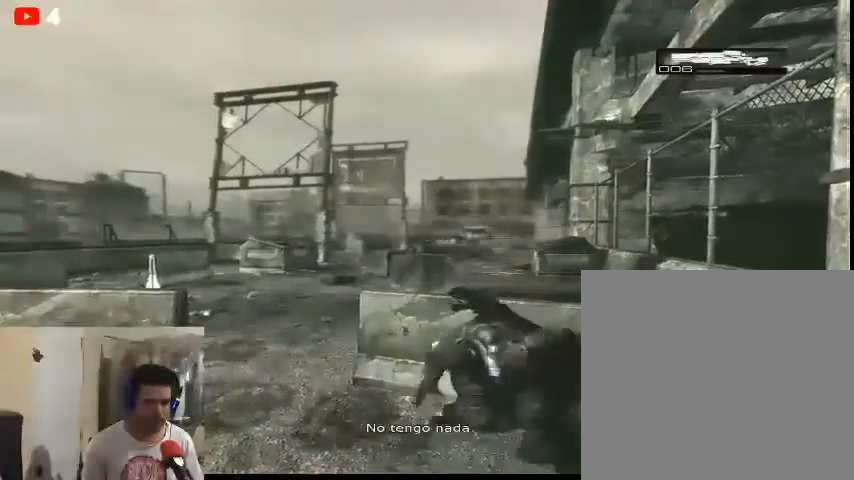
{"buttons": ["L2"], "left_stick": "center", "right_stick": "center", "events": []}
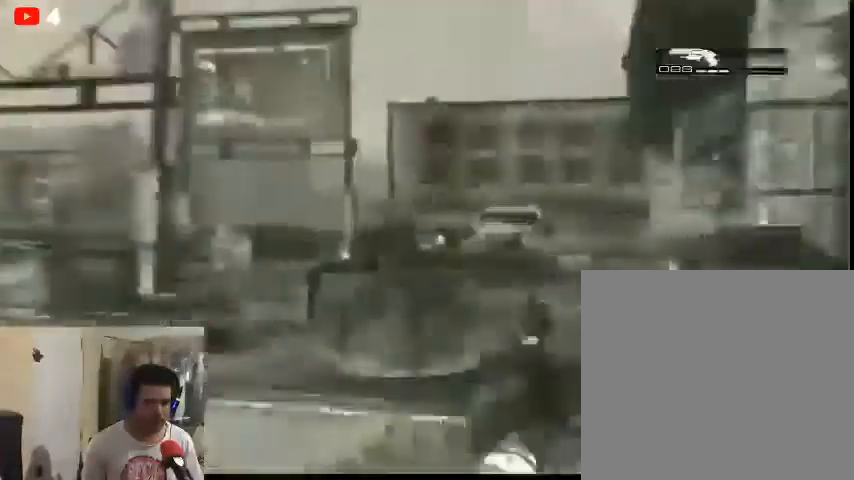
{"buttons": ["L2"], "left_stick": "center", "right_stick": "center", "events": [[100, "right_stick", "left"], [433, "right_stick", "center"]]}
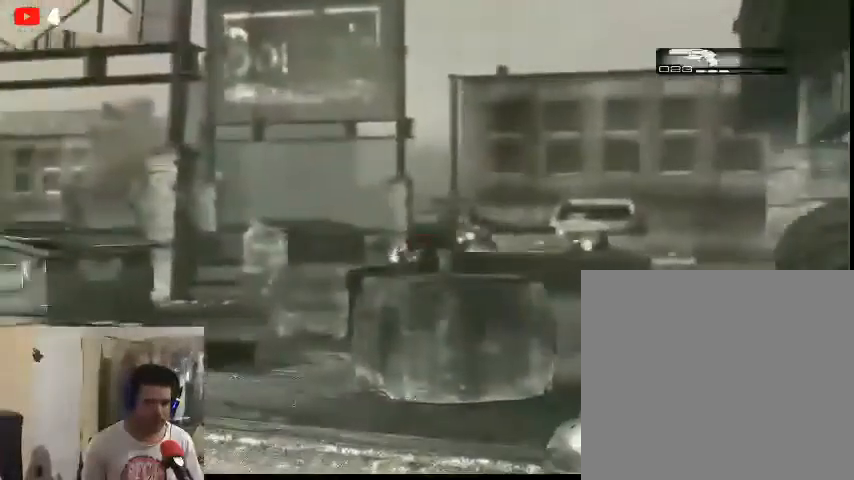
{"buttons": ["L2"], "left_stick": "center", "right_stick": "center", "events": [[100, "R2", "down"], [267, "R2", "up"]]}